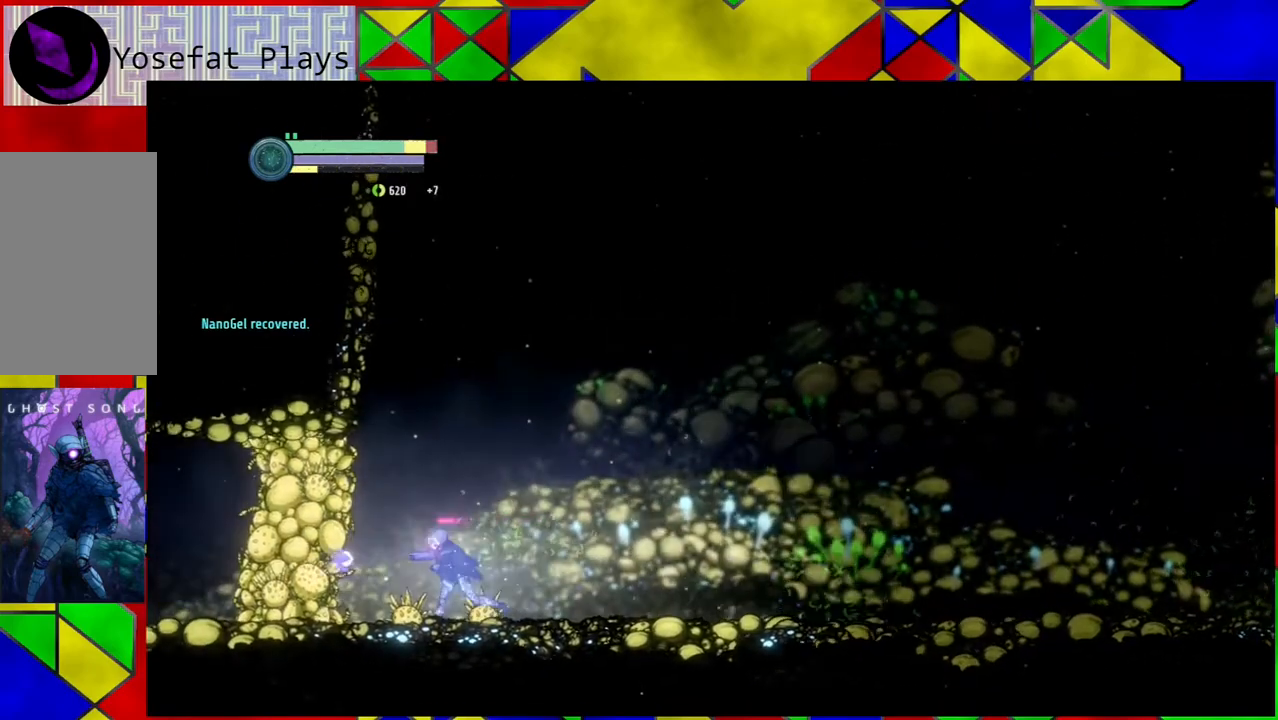
Gameplay with a controller (Nintendo layout); each line is a JSON object with the inputs held at the frame after it. "events" lists button and stick changes between this image and that frame as [ms after this image, input, new state], when the widget could be followed in between. Not read: HOME L3 R3.
{"buttons": ["B"], "left_stick": "right", "right_stick": "center", "events": [[133, "left_stick", "center"], [367, "B", "down"], [400, "left_stick", "right"]]}
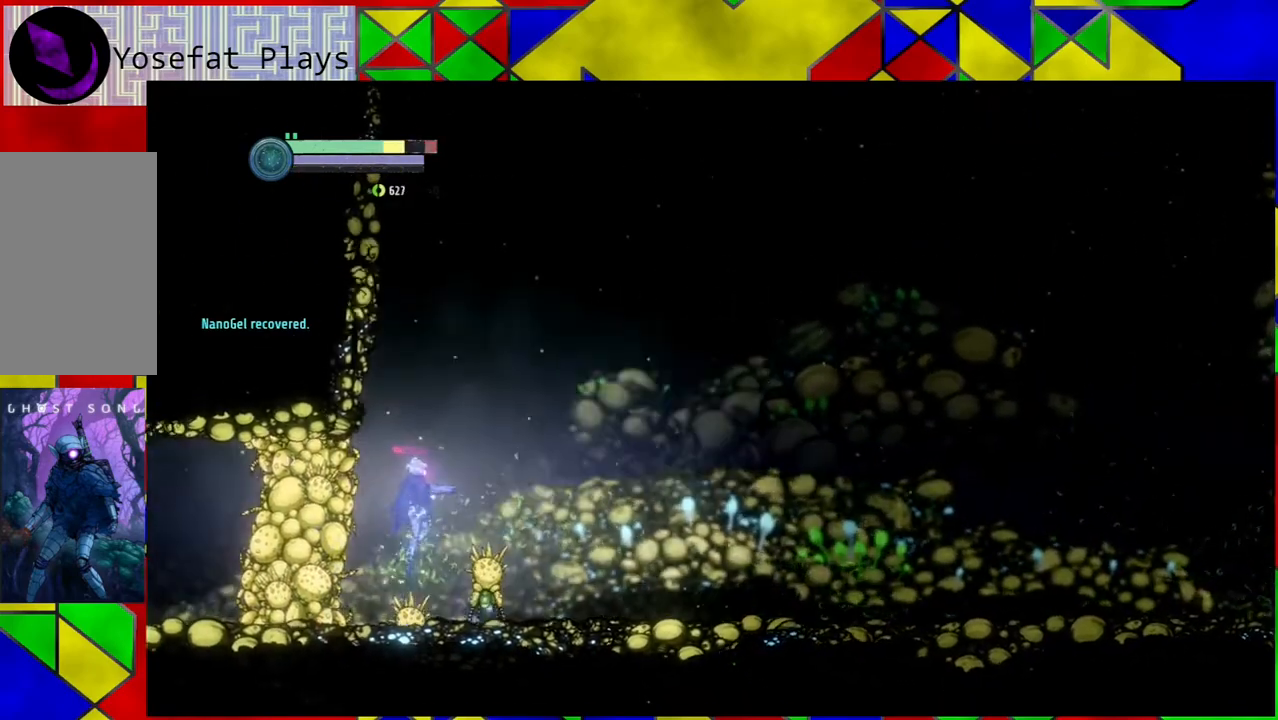
{"buttons": ["R1"], "left_stick": "right", "right_stick": "center", "events": [[450, "R1", "down"], [483, "B", "up"]]}
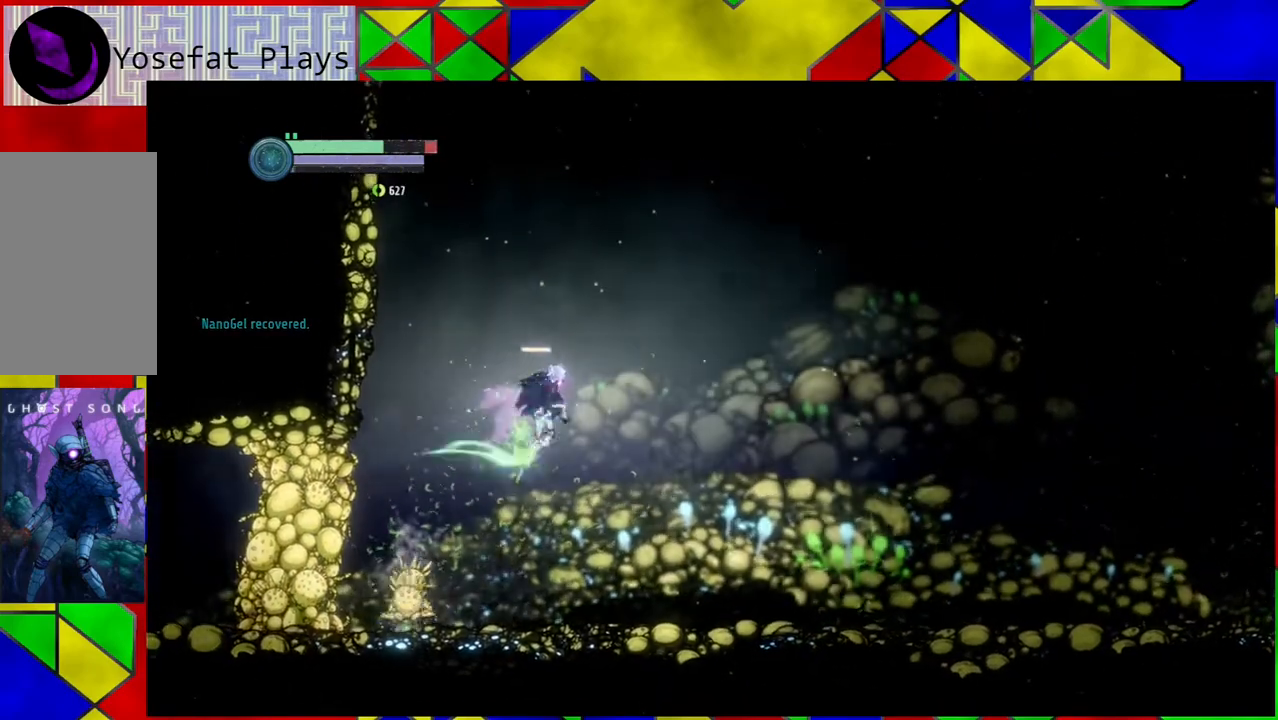
{"buttons": [], "left_stick": "right", "right_stick": "center", "events": [[83, "R1", "up"]]}
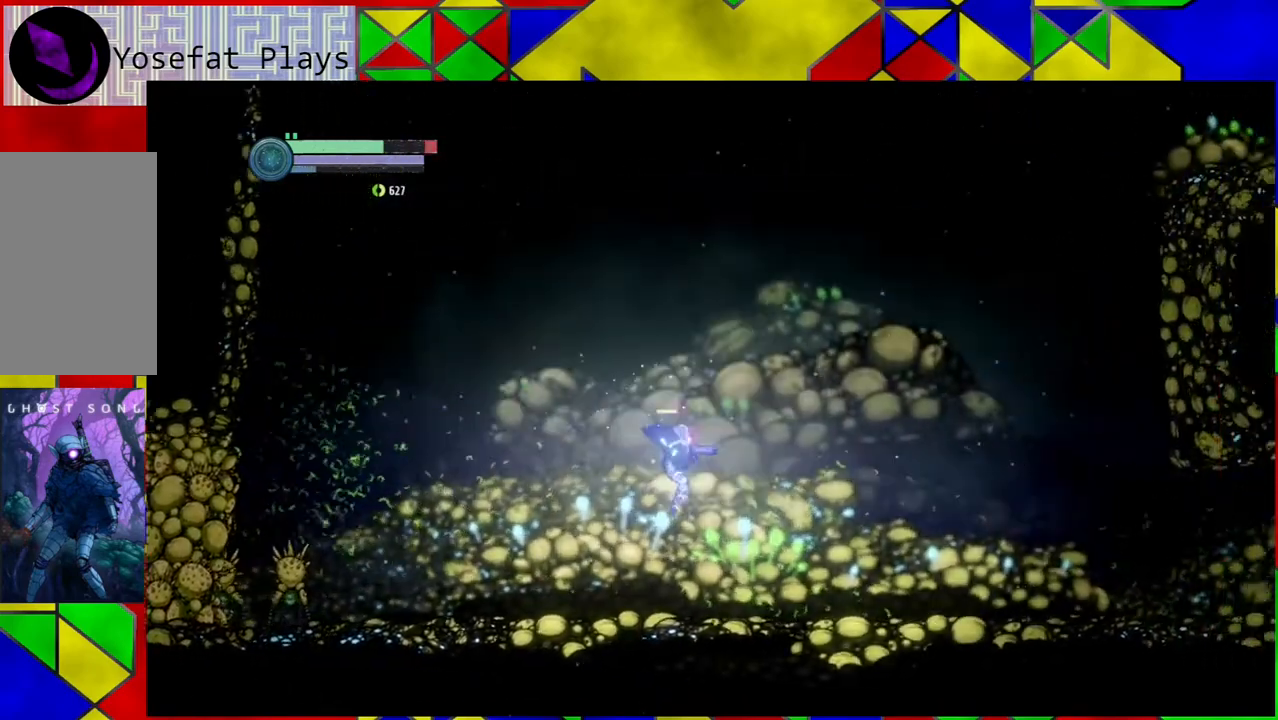
{"buttons": ["Y"], "left_stick": "center", "right_stick": "center", "events": [[183, "left_stick", "left"], [317, "Y", "down"], [317, "left_stick", "center"]]}
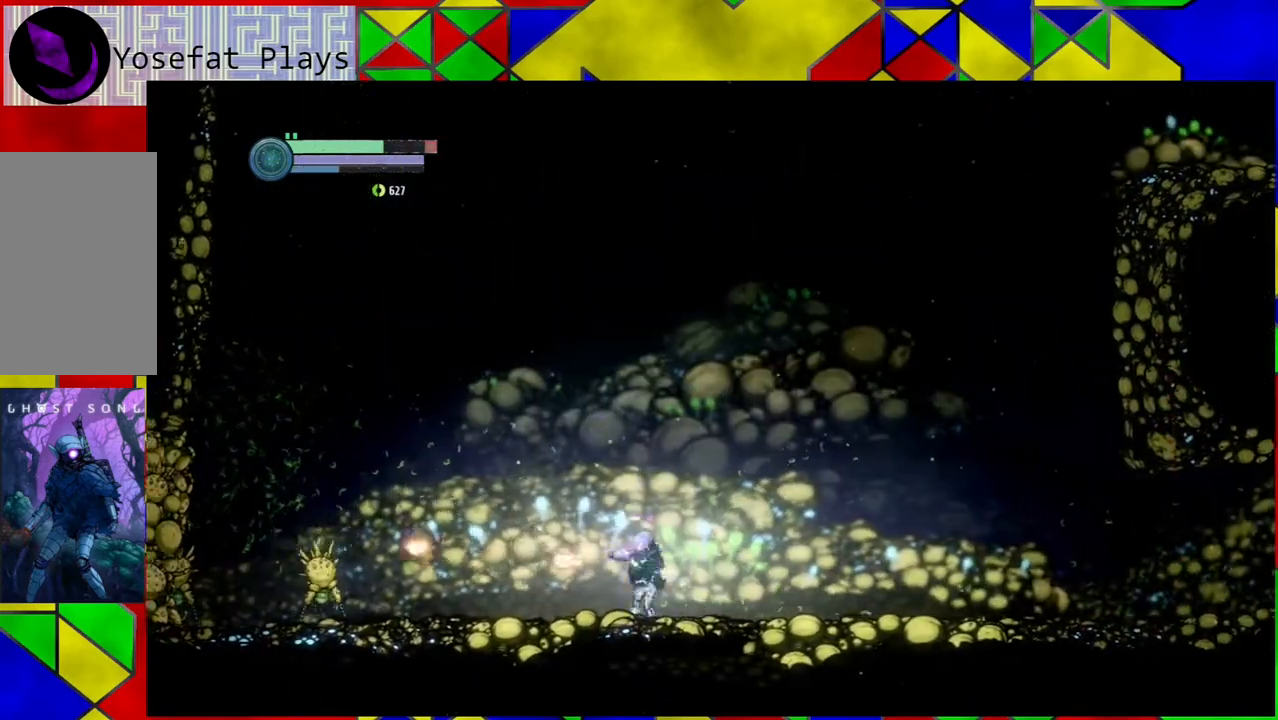
{"buttons": ["Y"], "left_stick": "center", "right_stick": "center", "events": [[267, "left_stick", "left"], [317, "left_stick", "center"]]}
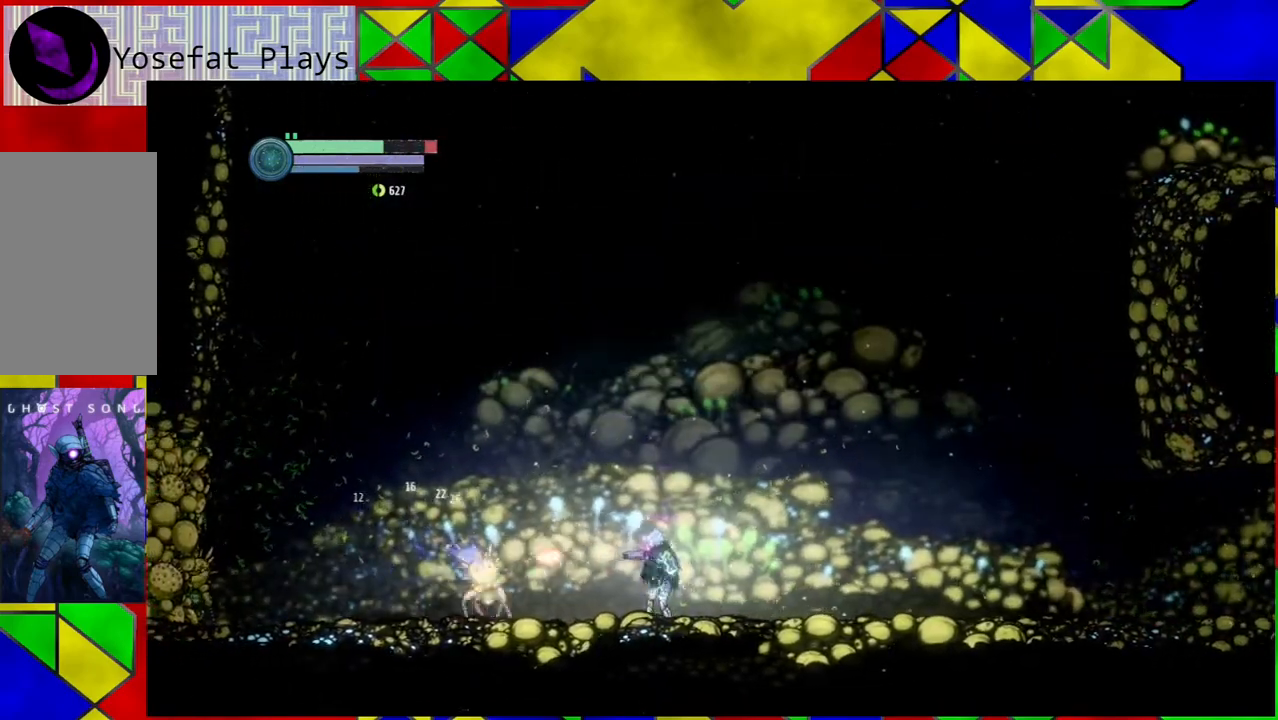
{"buttons": ["B"], "left_stick": "center", "right_stick": "center", "events": [[367, "B", "down"], [367, "Y", "up"]]}
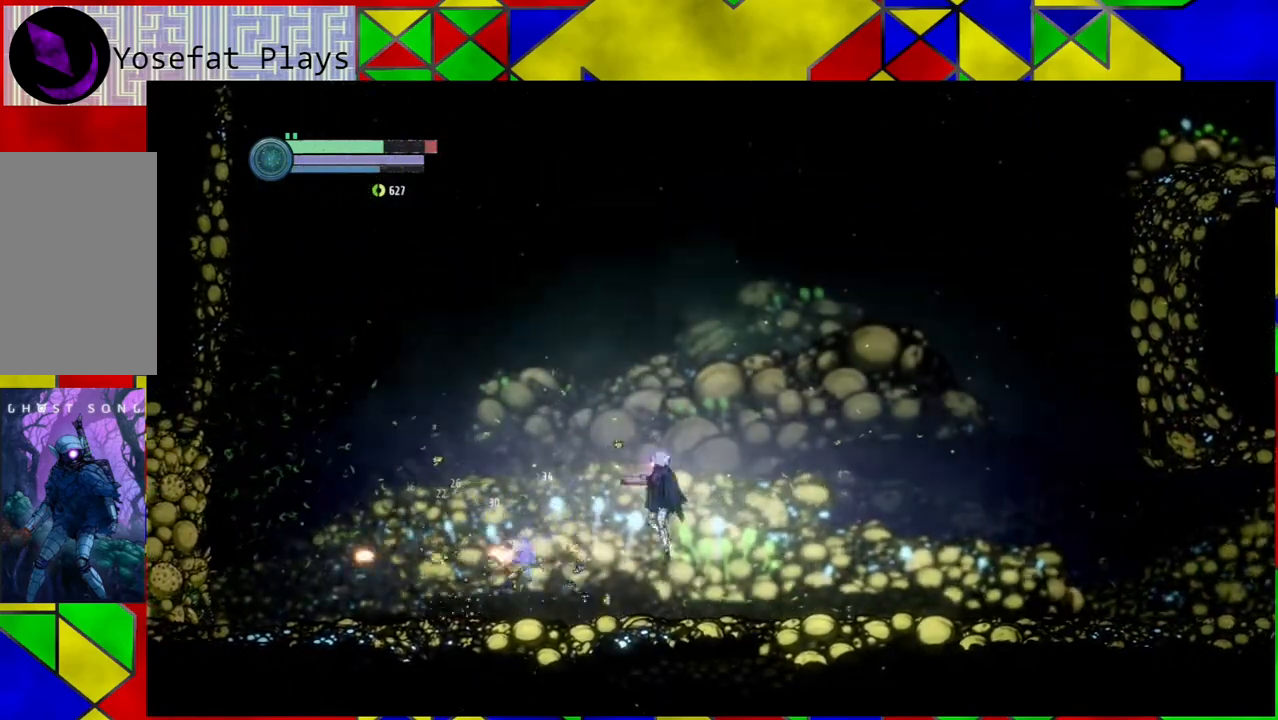
{"buttons": [], "left_stick": "left", "right_stick": "center", "events": [[83, "B", "up"], [233, "left_stick", "left"]]}
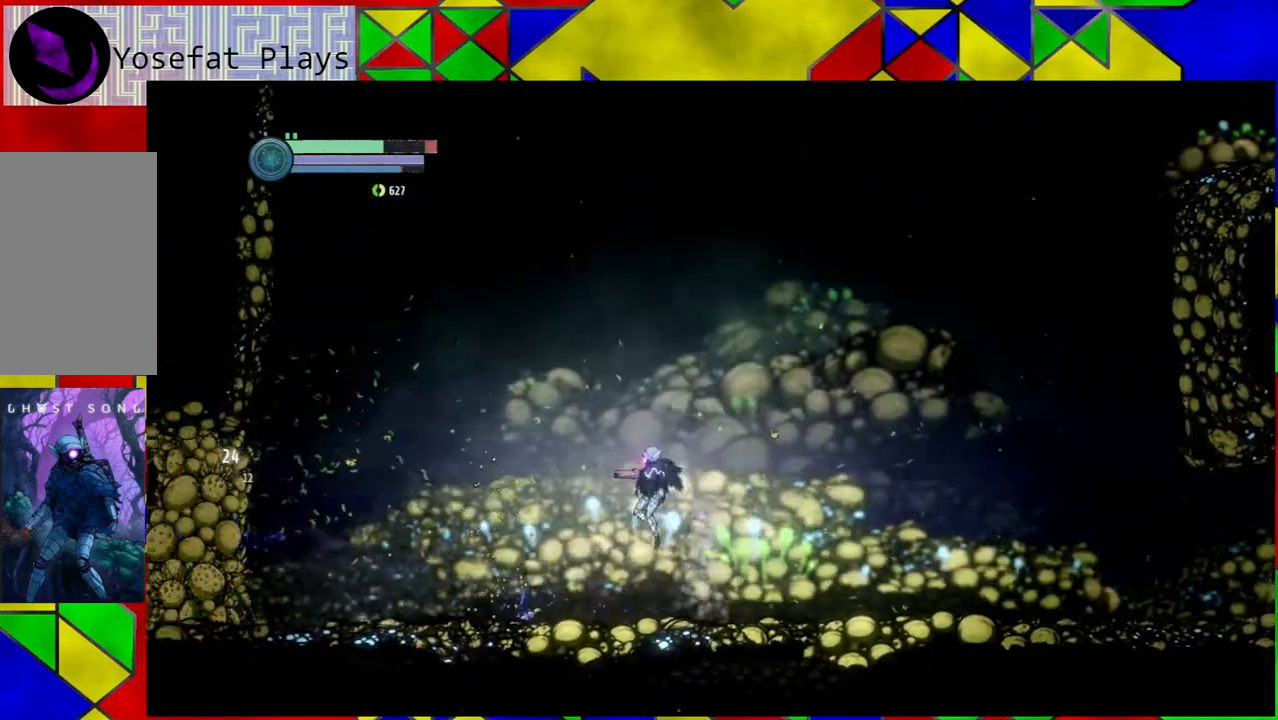
{"buttons": ["Y"], "left_stick": "left", "right_stick": "center", "events": [[400, "Y", "down"]]}
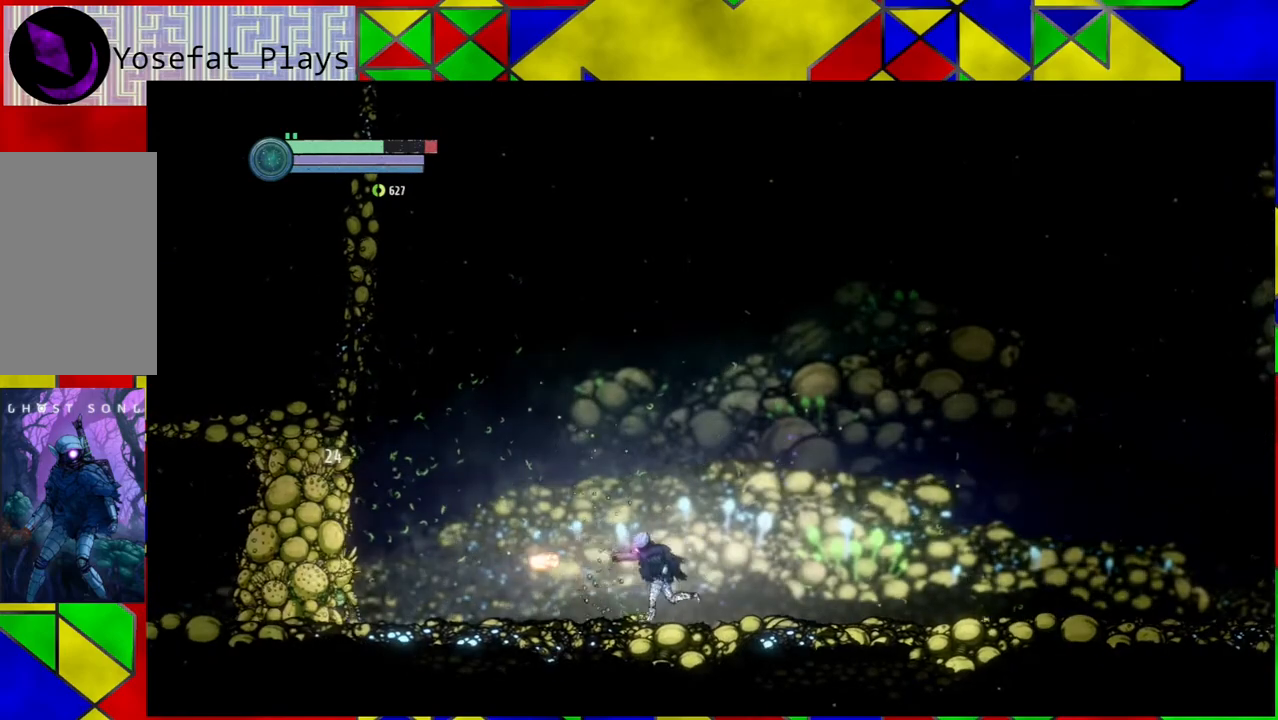
{"buttons": ["Y"], "left_stick": "left", "right_stick": "center", "events": []}
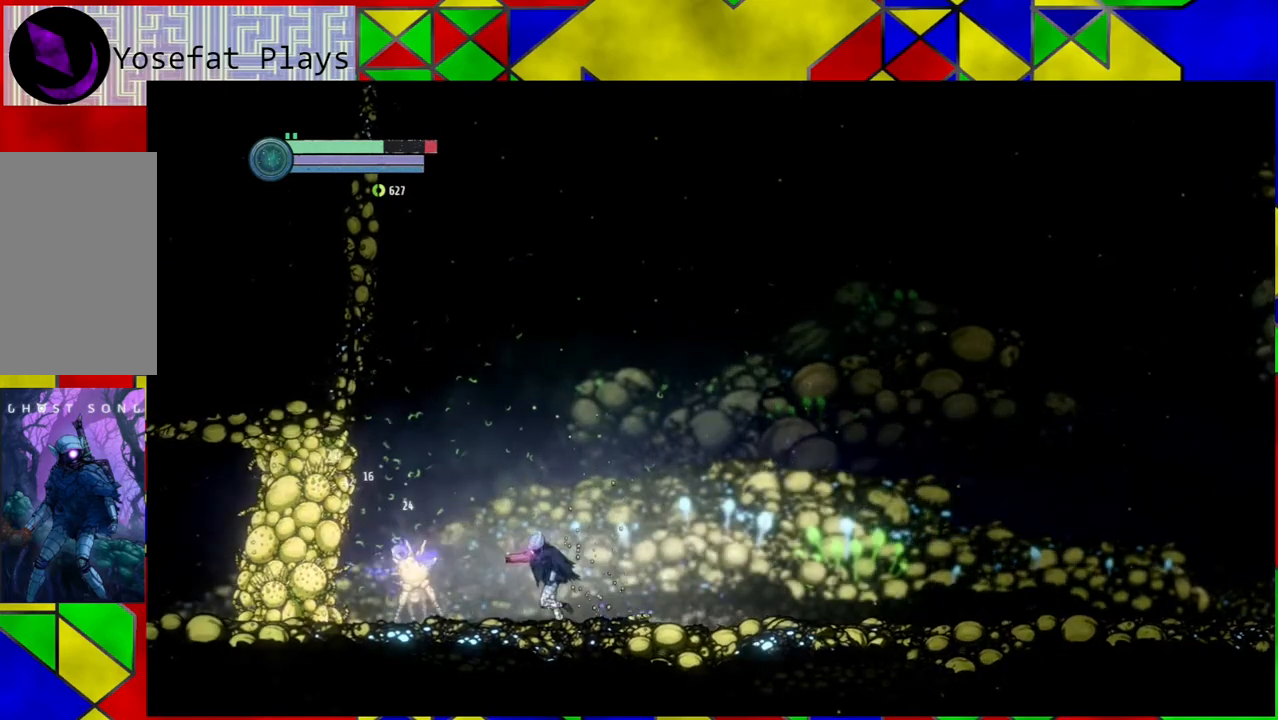
{"buttons": [], "left_stick": "left", "right_stick": "center", "events": [[133, "left_stick", "center"], [217, "B", "down"], [317, "Y", "up"], [350, "Y", "down"], [433, "Y", "up"], [433, "left_stick", "left"], [467, "B", "up"]]}
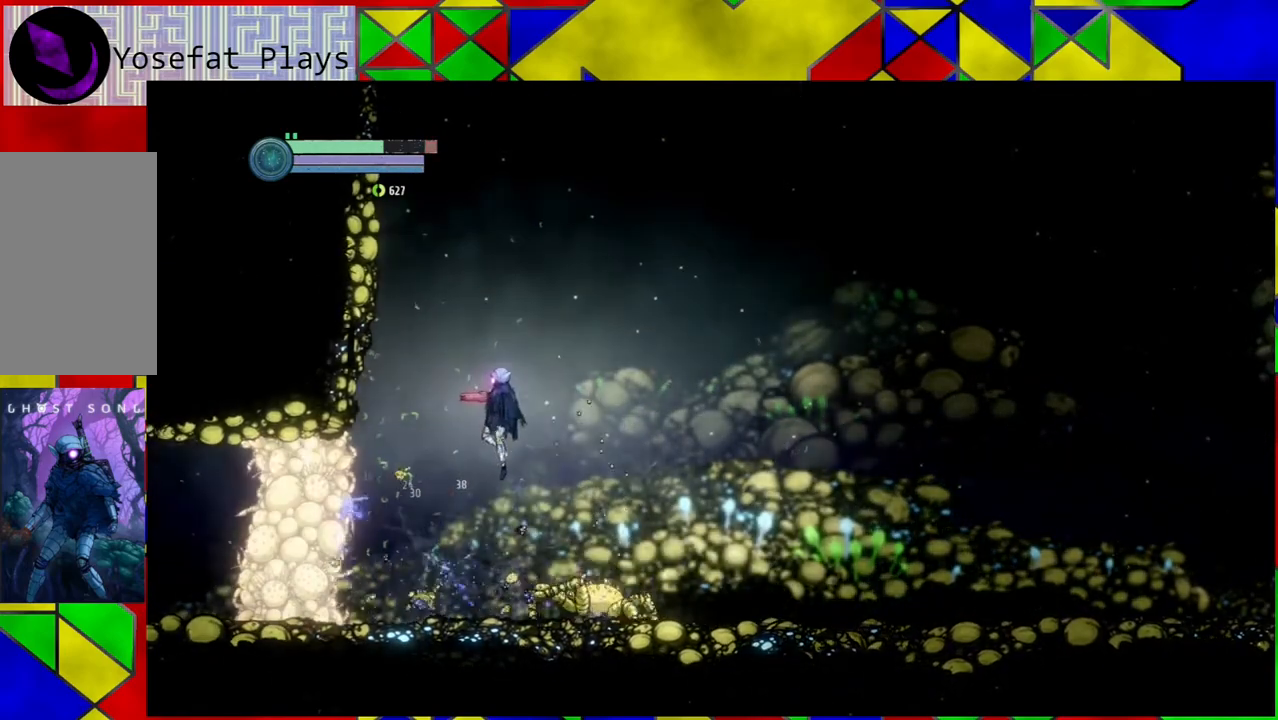
{"buttons": ["Y"], "left_stick": "left", "right_stick": "center", "events": [[450, "Y", "down"]]}
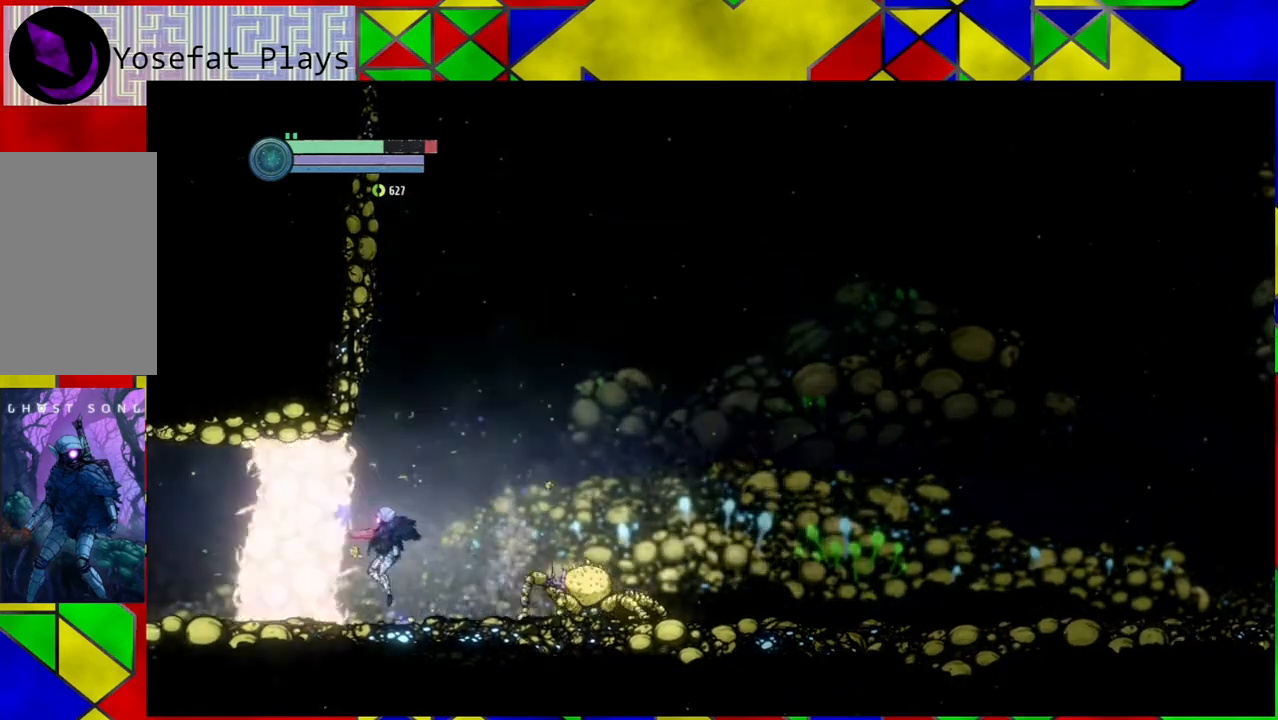
{"buttons": ["B"], "left_stick": "center", "right_stick": "center", "events": [[100, "left_stick", "center"], [350, "Y", "up"], [483, "B", "down"]]}
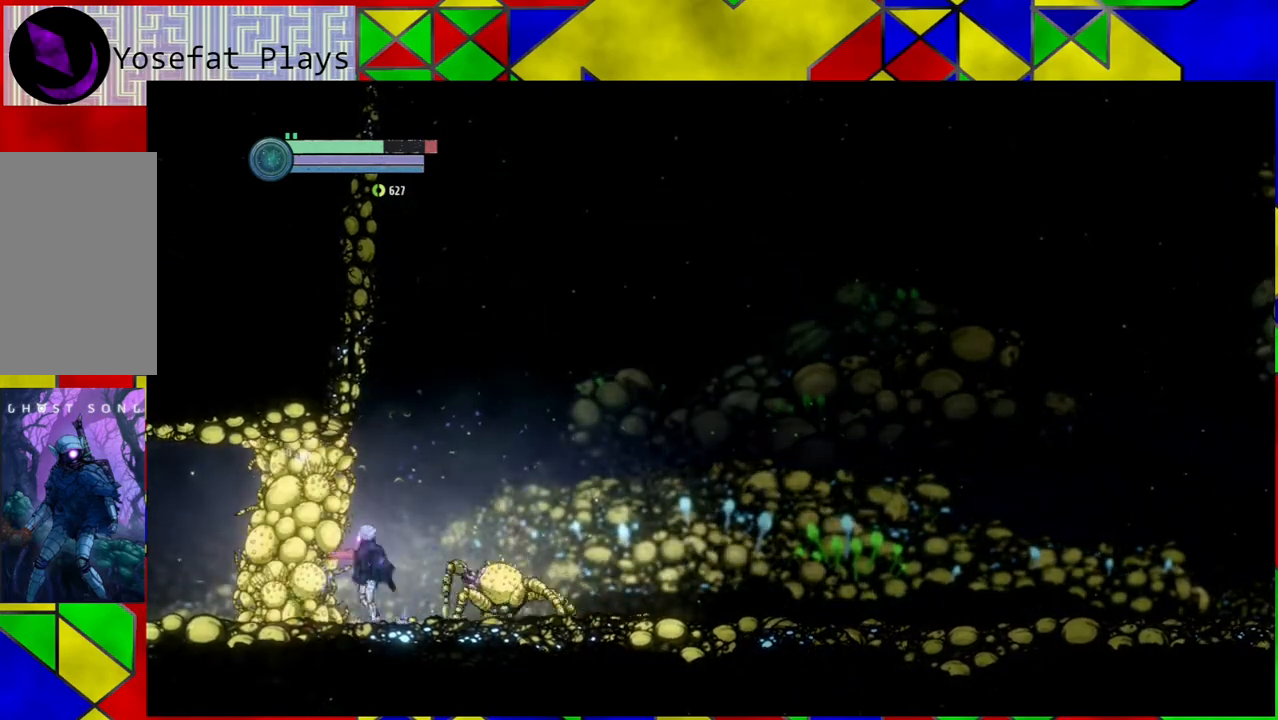
{"buttons": [], "left_stick": "right", "right_stick": "center", "events": [[100, "left_stick", "right"], [450, "B", "up"]]}
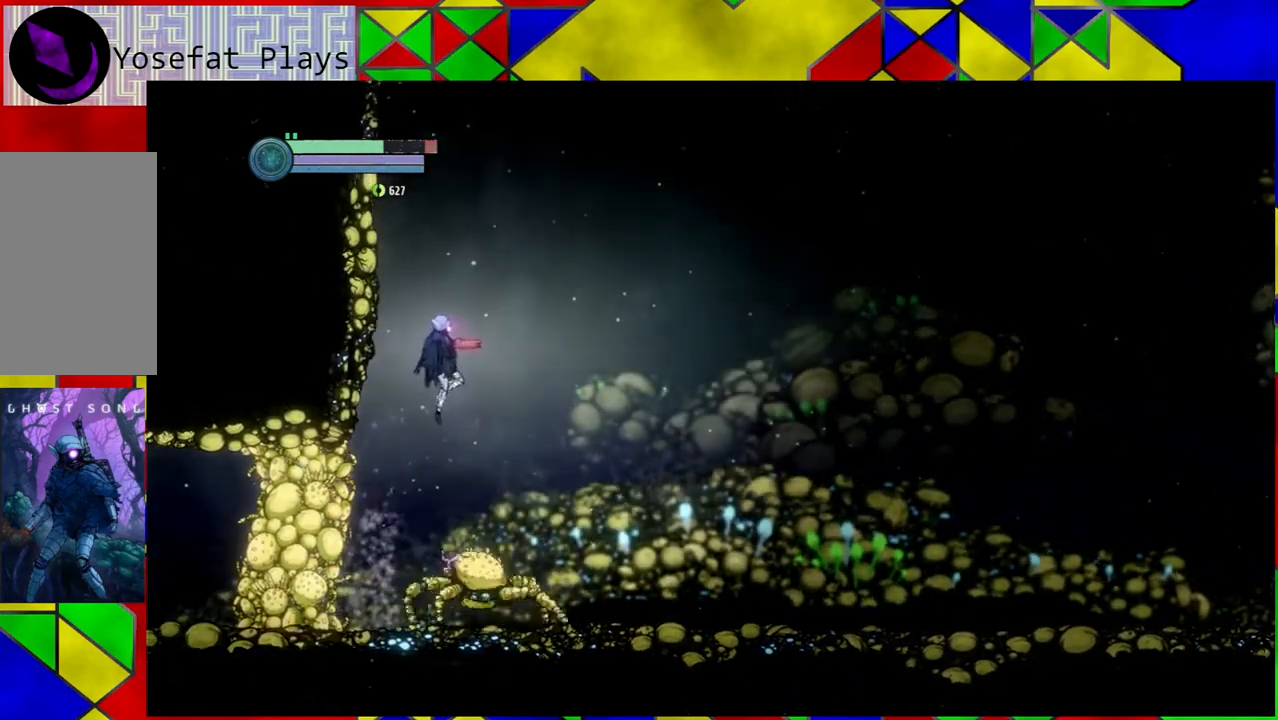
{"buttons": [], "left_stick": "right", "right_stick": "center", "events": [[17, "A", "down"], [167, "A", "up"]]}
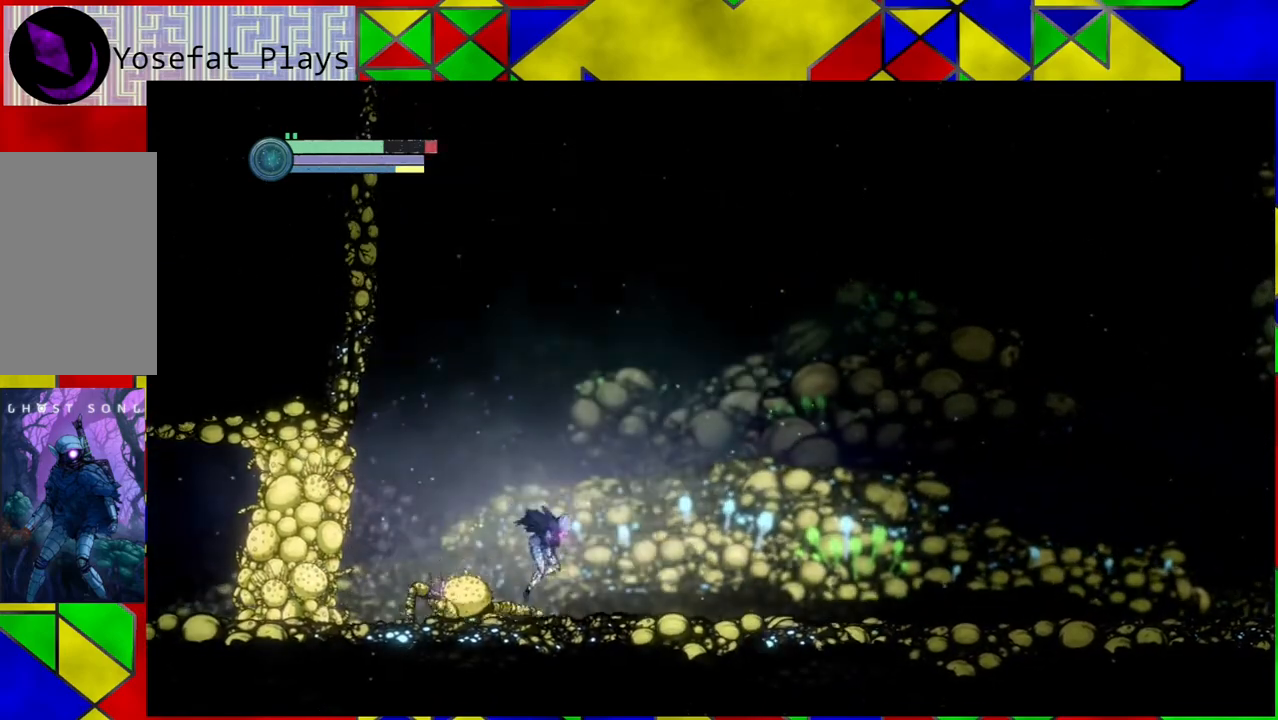
{"buttons": [], "left_stick": "right", "right_stick": "center", "events": []}
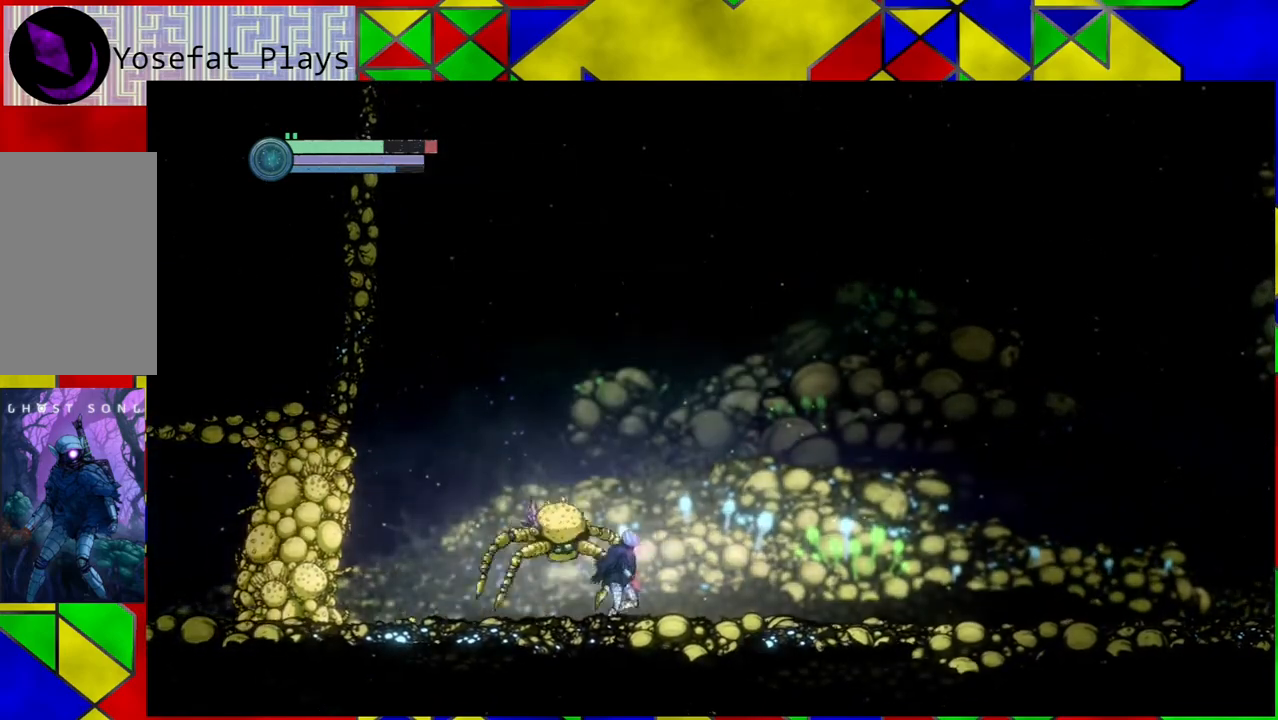
{"buttons": ["B"], "left_stick": "right", "right_stick": "center", "events": [[333, "B", "down"]]}
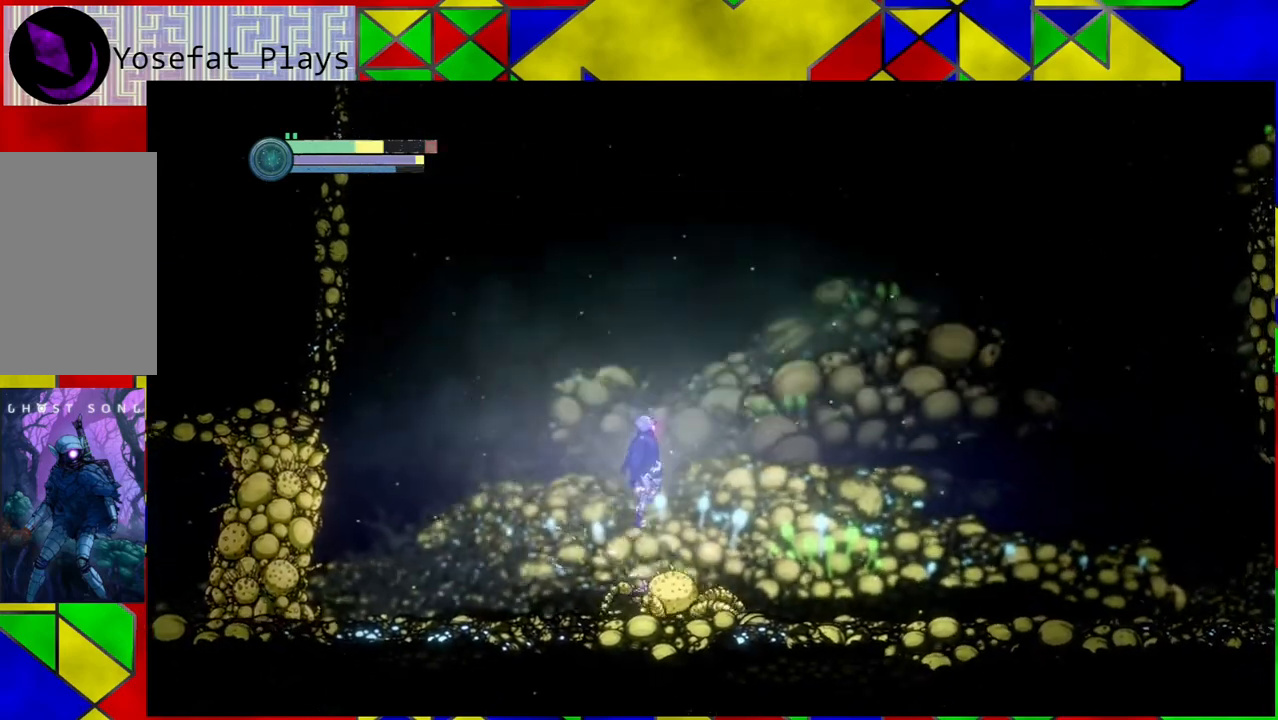
{"buttons": [], "left_stick": "left", "right_stick": "center", "events": [[67, "B", "up"], [167, "left_stick", "left"]]}
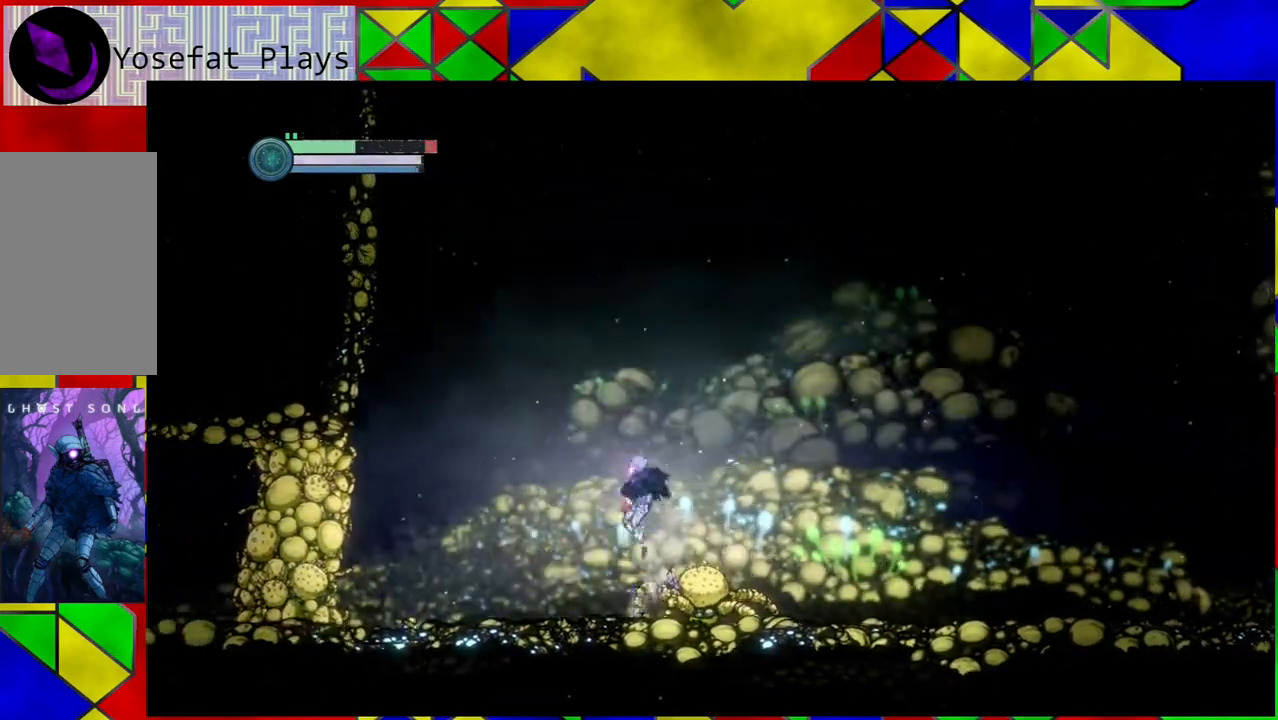
{"buttons": ["B"], "left_stick": "left", "right_stick": "center", "events": [[333, "B", "down"]]}
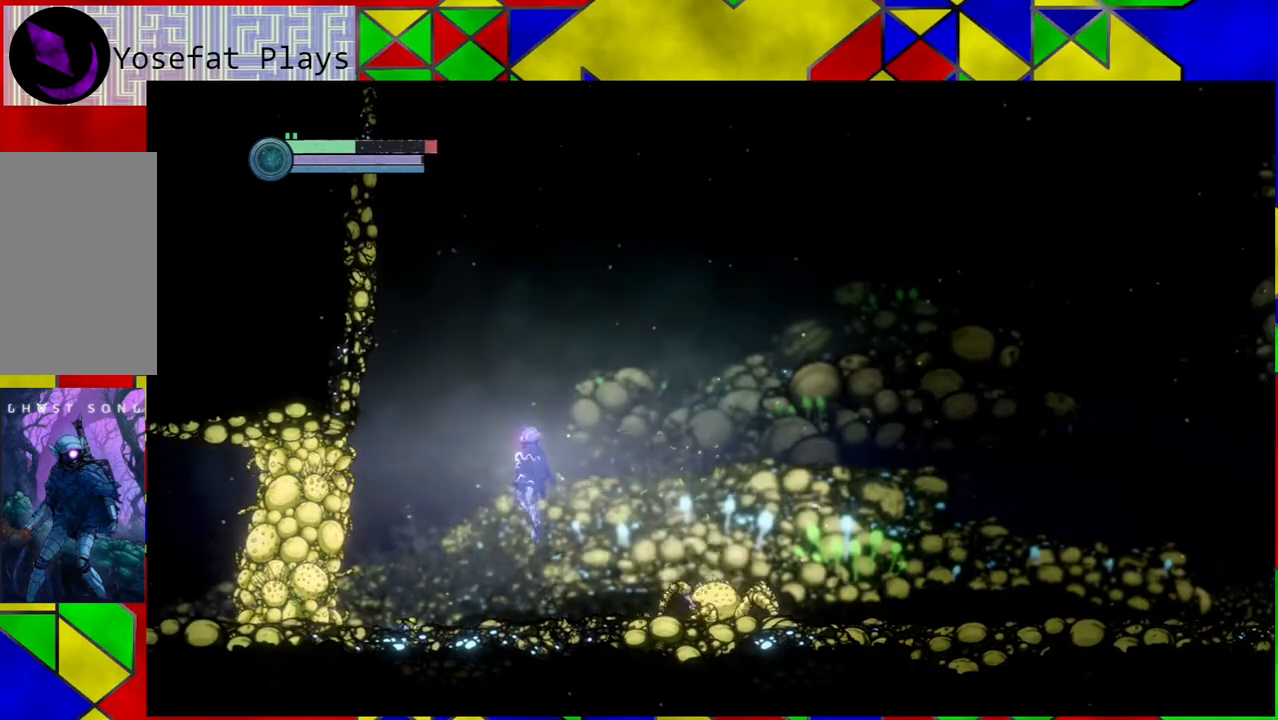
{"buttons": ["R2"], "left_stick": "right", "right_stick": "center", "events": [[383, "left_stick", "down-right"], [400, "B", "up"], [433, "left_stick", "right"], [483, "R2", "down"]]}
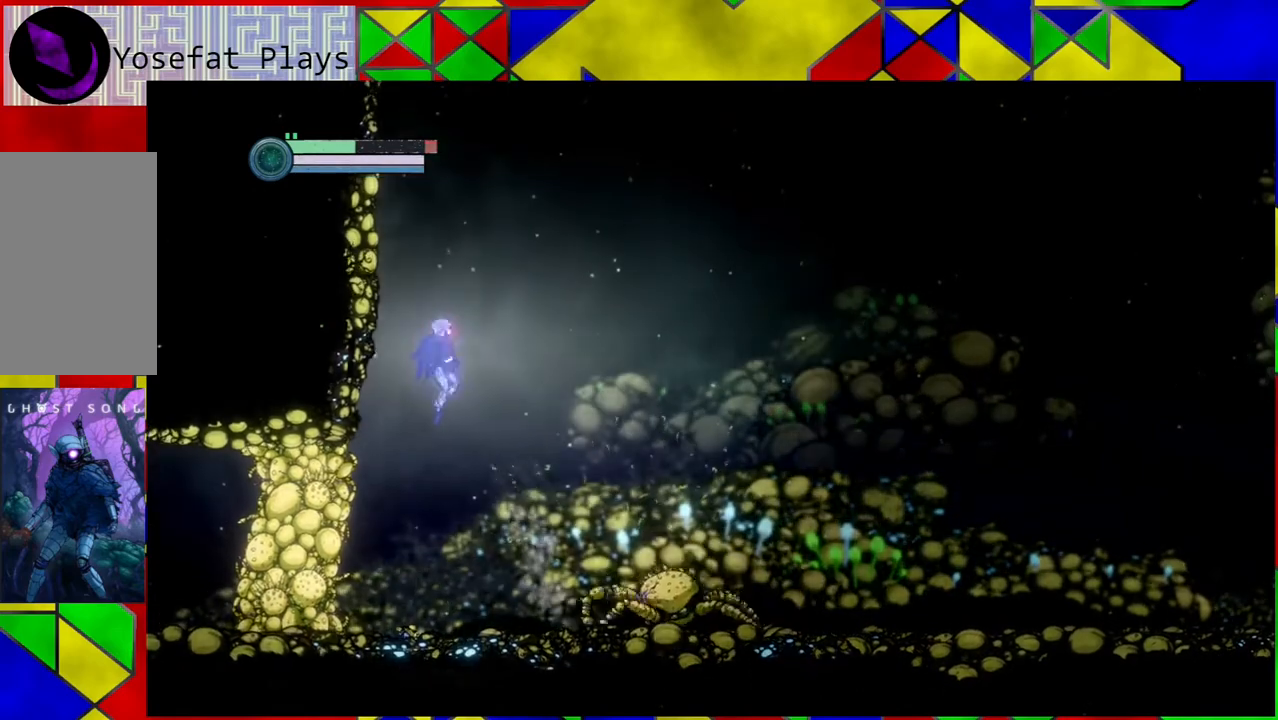
{"buttons": [], "left_stick": "left", "right_stick": "center", "events": [[150, "R2", "up"], [400, "left_stick", "left"]]}
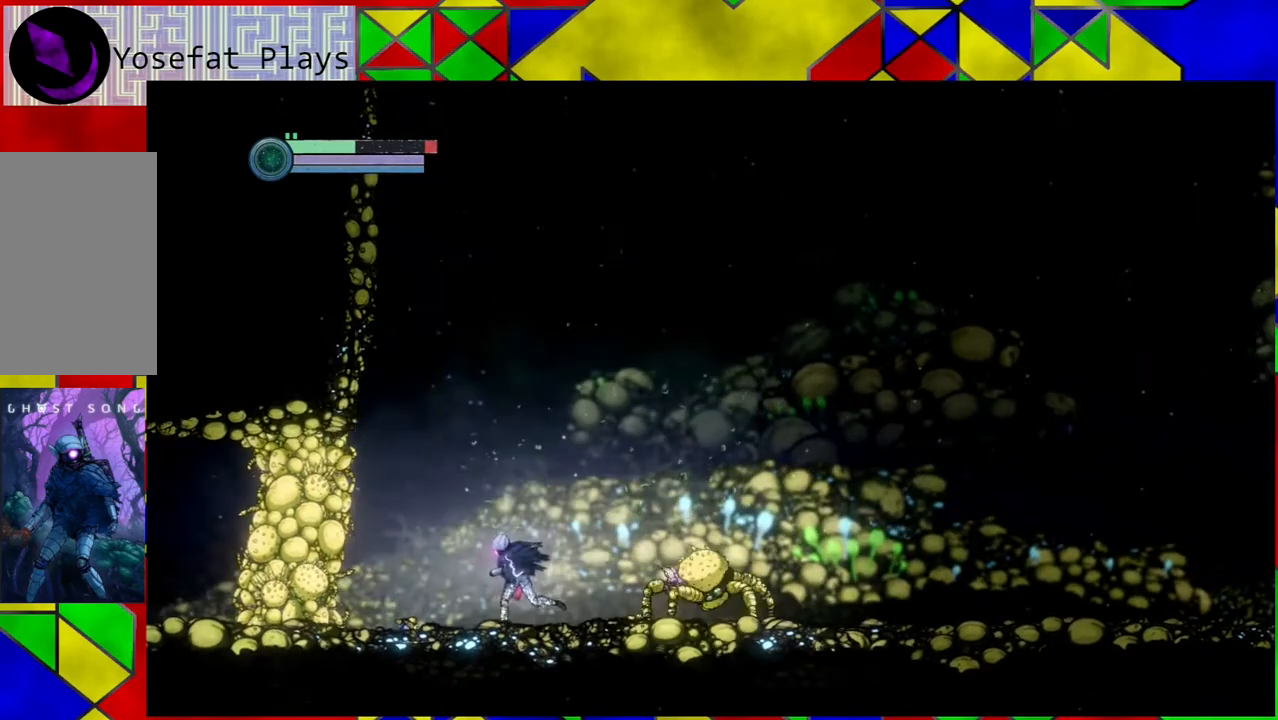
{"buttons": [], "left_stick": "left", "right_stick": "center", "events": []}
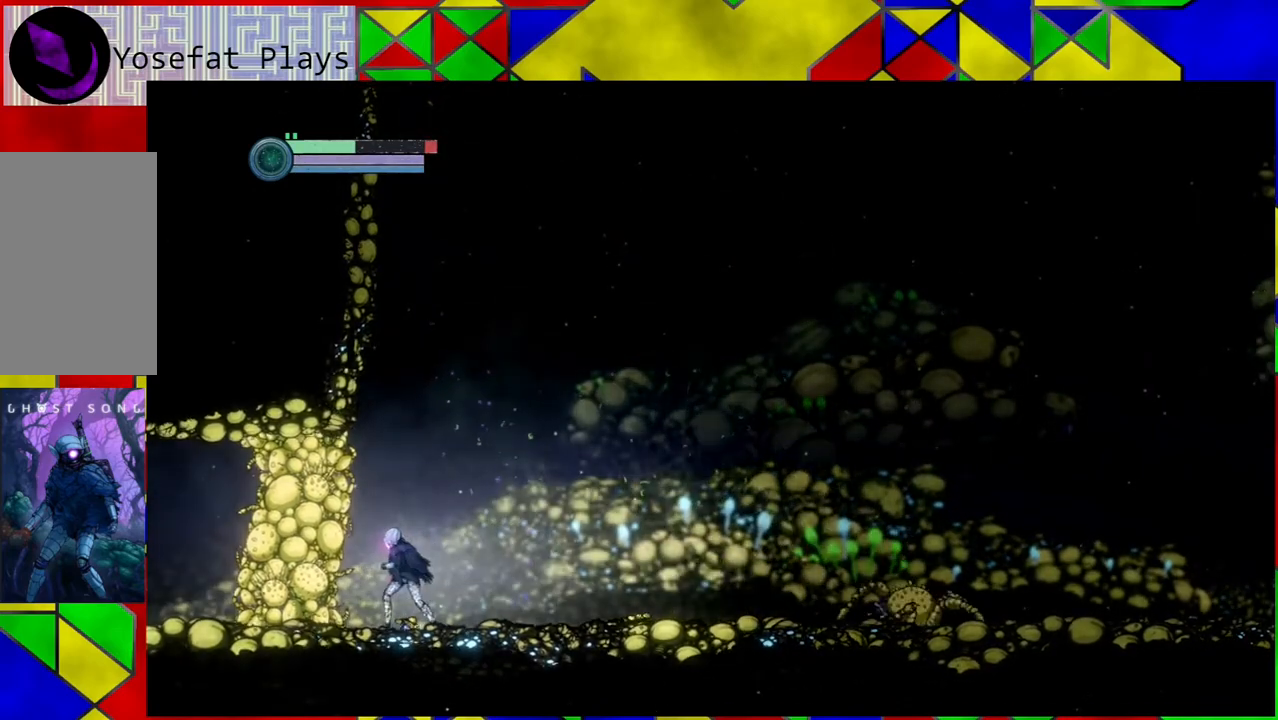
{"buttons": ["Y"], "left_stick": "center", "right_stick": "center", "events": [[33, "left_stick", "center"], [83, "Y", "down"]]}
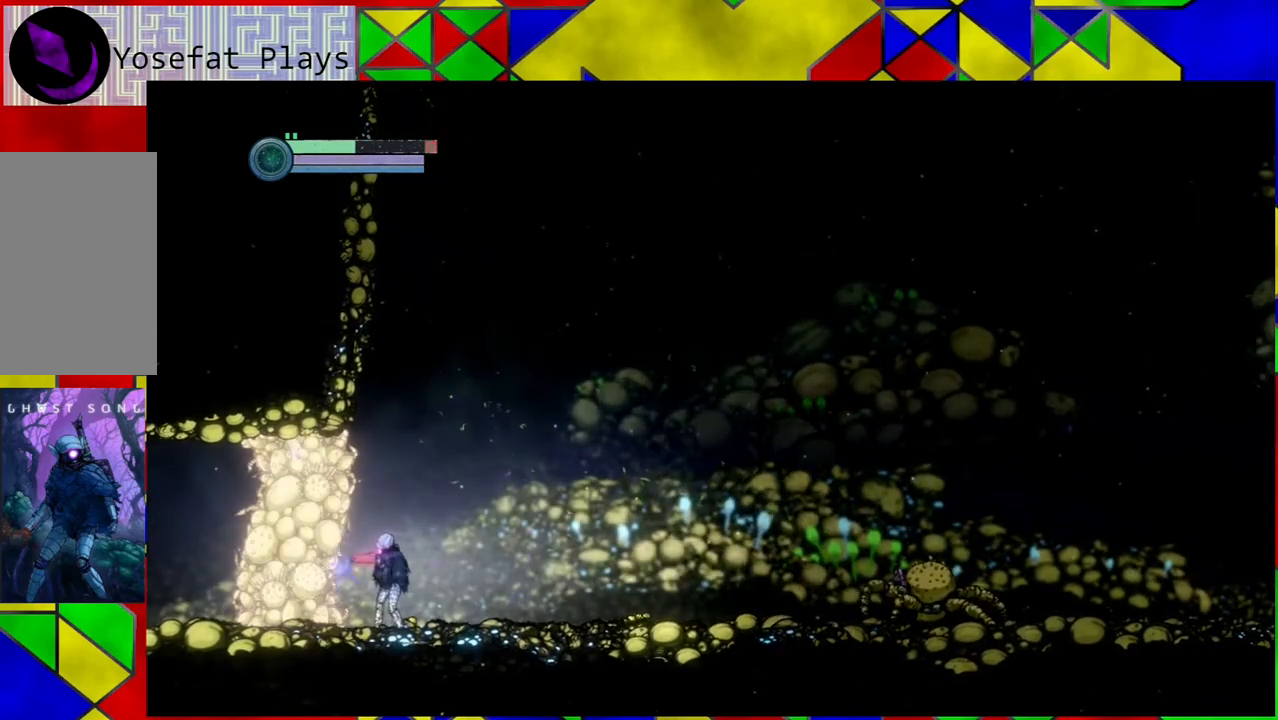
{"buttons": ["A"], "left_stick": "center", "right_stick": "center", "events": [[150, "Y", "up"], [200, "left_stick", "left"], [267, "A", "down"], [333, "A", "up"], [383, "left_stick", "center"], [417, "A", "down"]]}
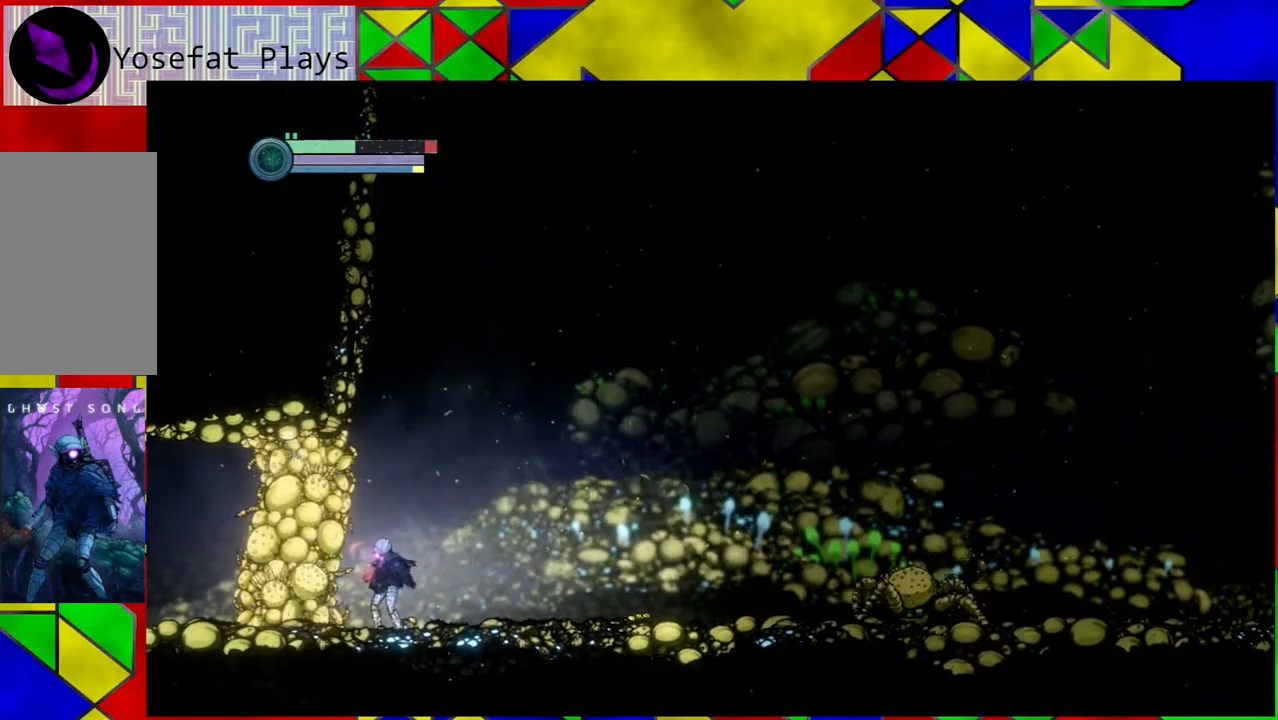
{"buttons": [], "left_stick": "center", "right_stick": "center", "events": [[167, "A", "up"], [217, "A", "down"], [317, "A", "up"], [383, "A", "down"], [467, "A", "up"]]}
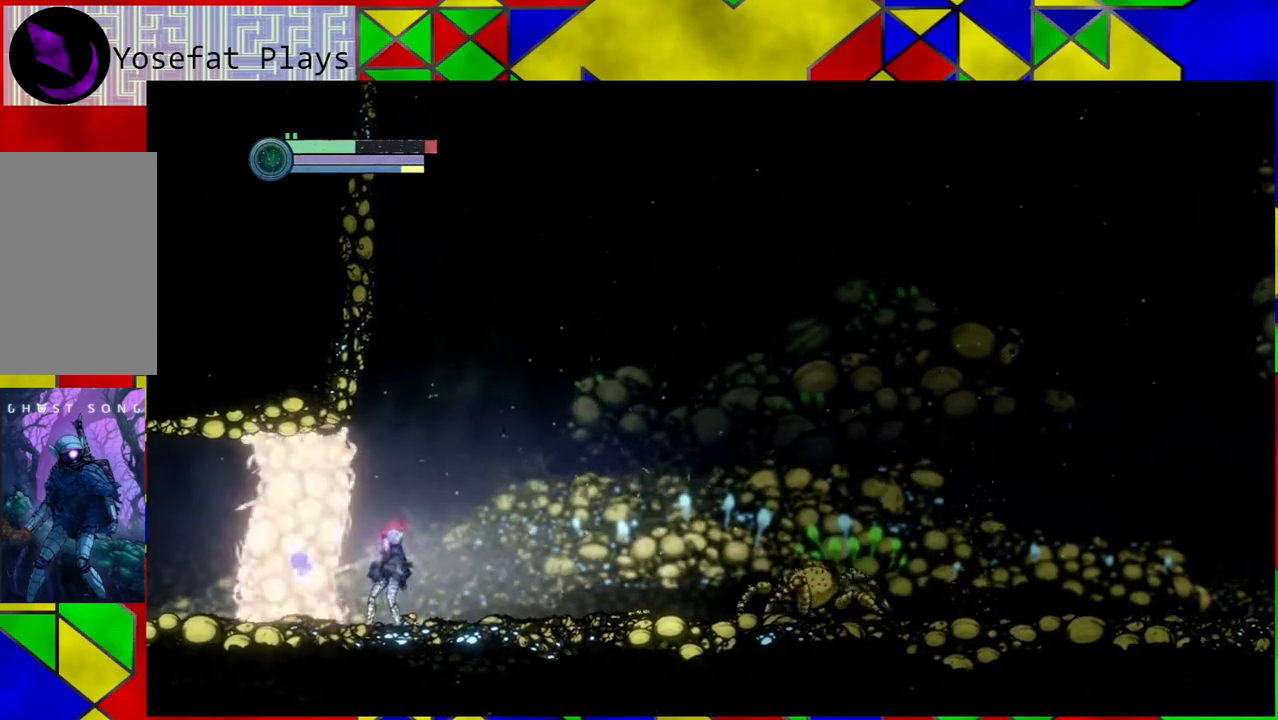
{"buttons": ["A"], "left_stick": "center", "right_stick": "center", "events": [[17, "A", "down"], [150, "A", "up"], [183, "A", "down"], [300, "A", "up"], [333, "A", "down"], [433, "A", "up"], [483, "A", "down"]]}
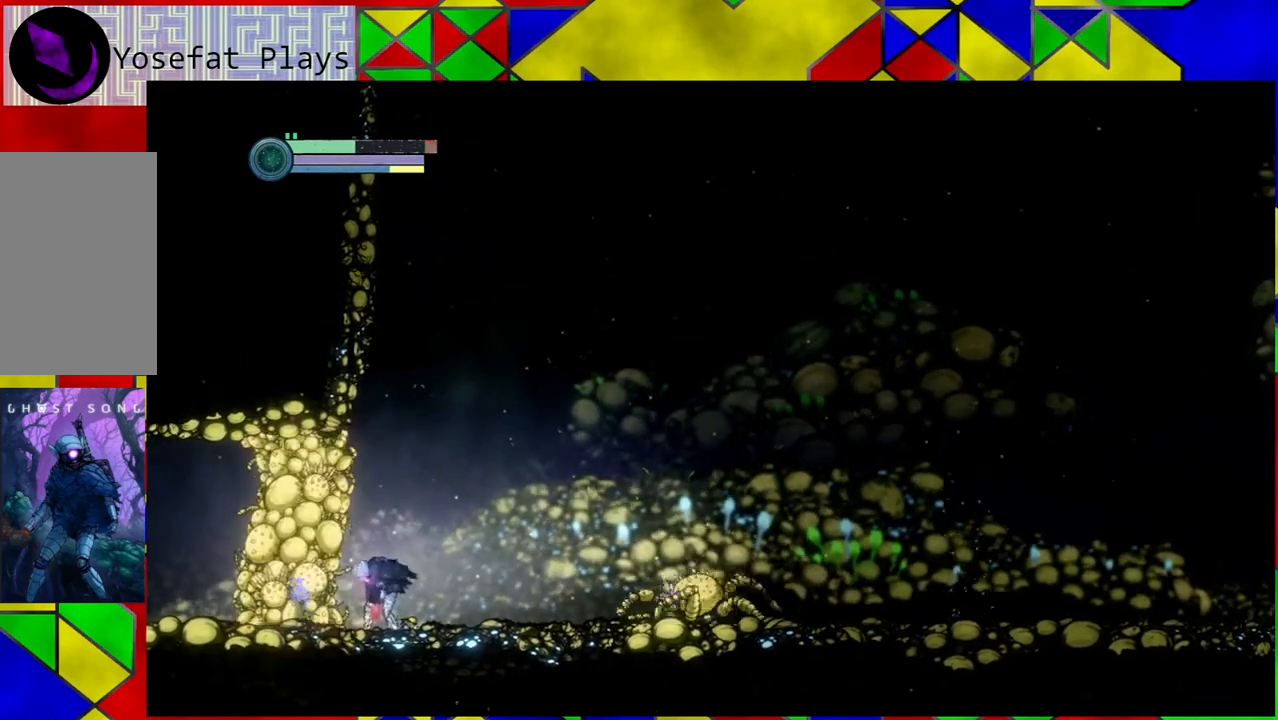
{"buttons": [], "left_stick": "center", "right_stick": "center", "events": [[117, "A", "up"], [150, "A", "down"], [233, "A", "up"]]}
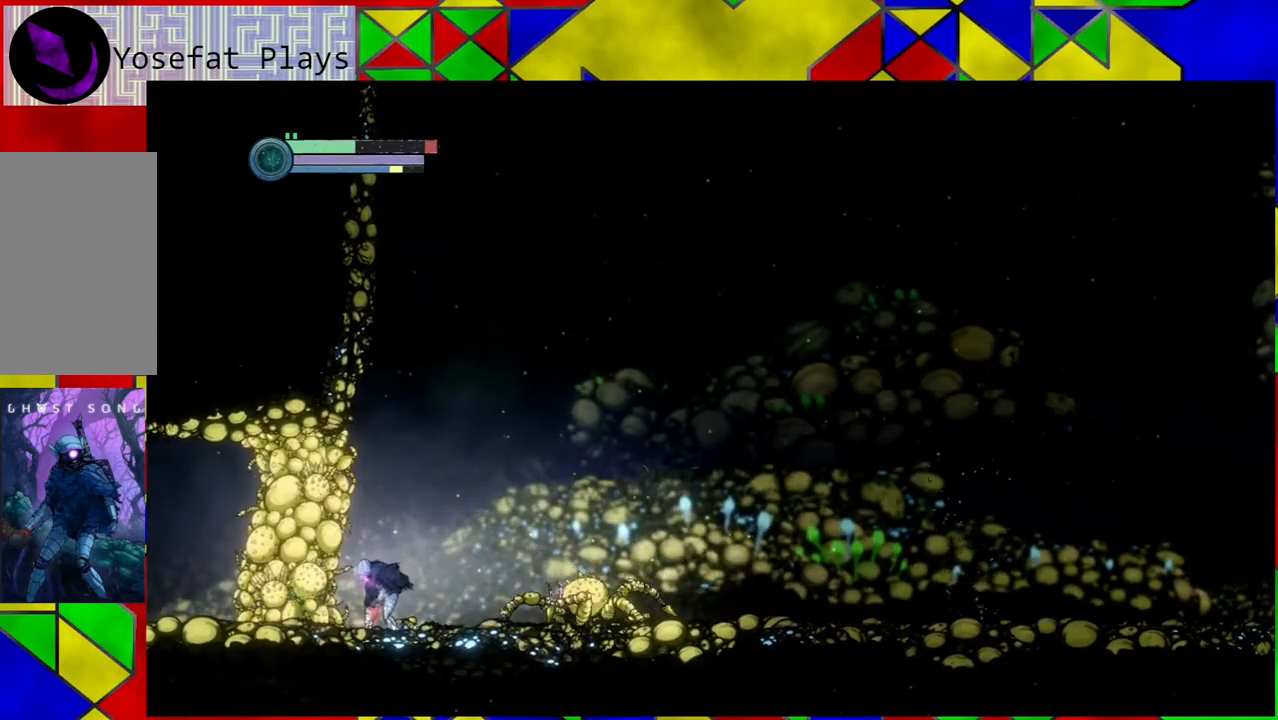
{"buttons": ["B"], "left_stick": "right", "right_stick": "center", "events": [[50, "B", "down"], [183, "left_stick", "right"]]}
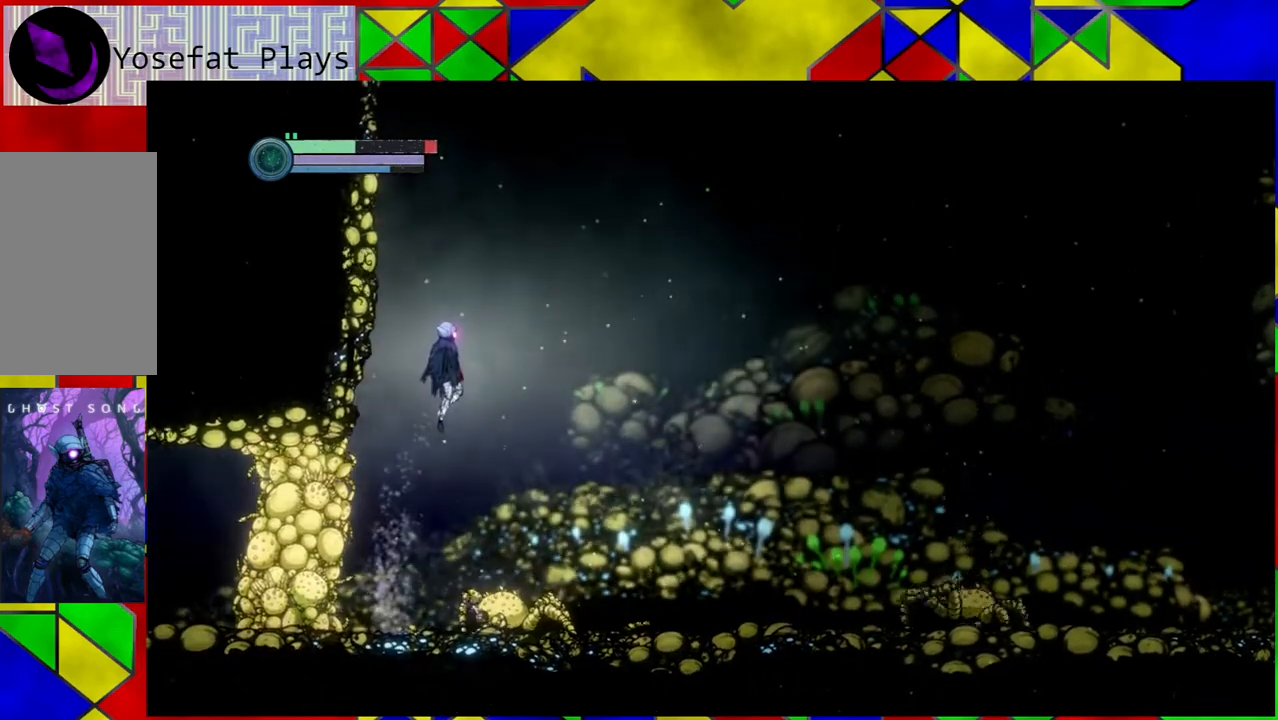
{"buttons": [], "left_stick": "center", "right_stick": "center", "events": [[67, "R1", "down"], [100, "B", "up"], [200, "R1", "up"], [467, "left_stick", "center"]]}
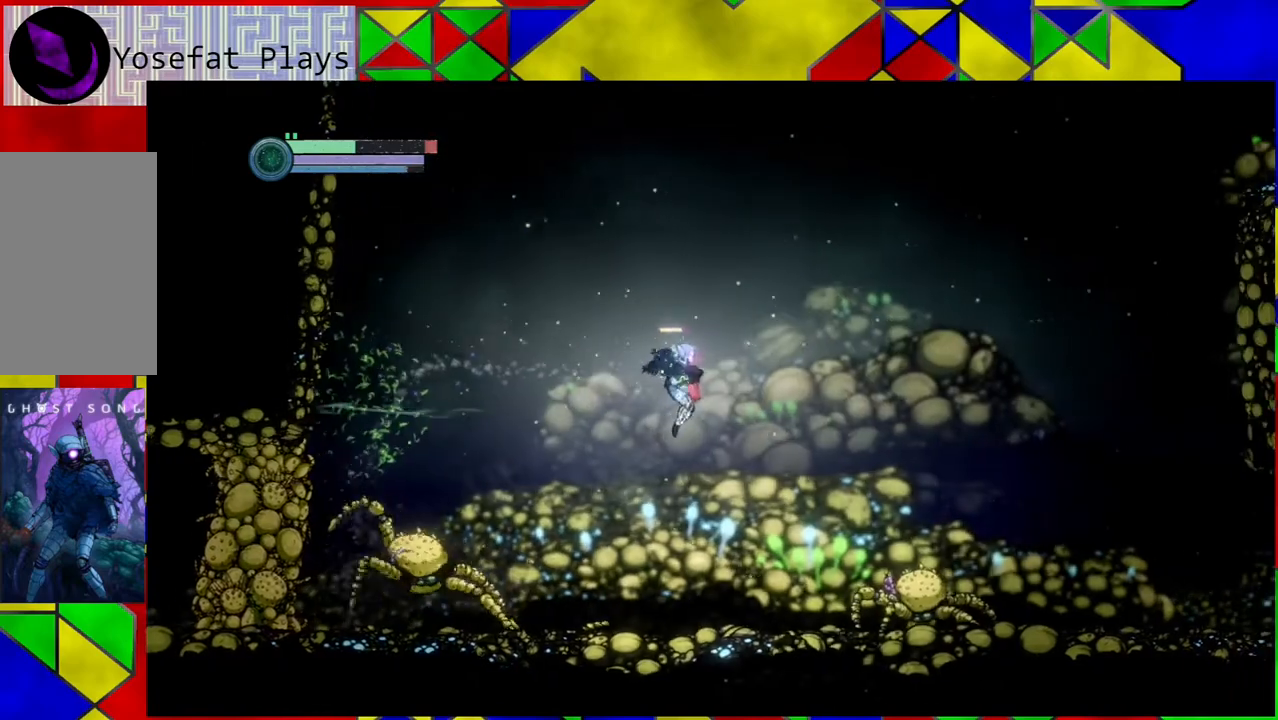
{"buttons": ["Y"], "left_stick": "center", "right_stick": "center", "events": [[300, "left_stick", "left"], [483, "left_stick", "center"], [500, "Y", "down"]]}
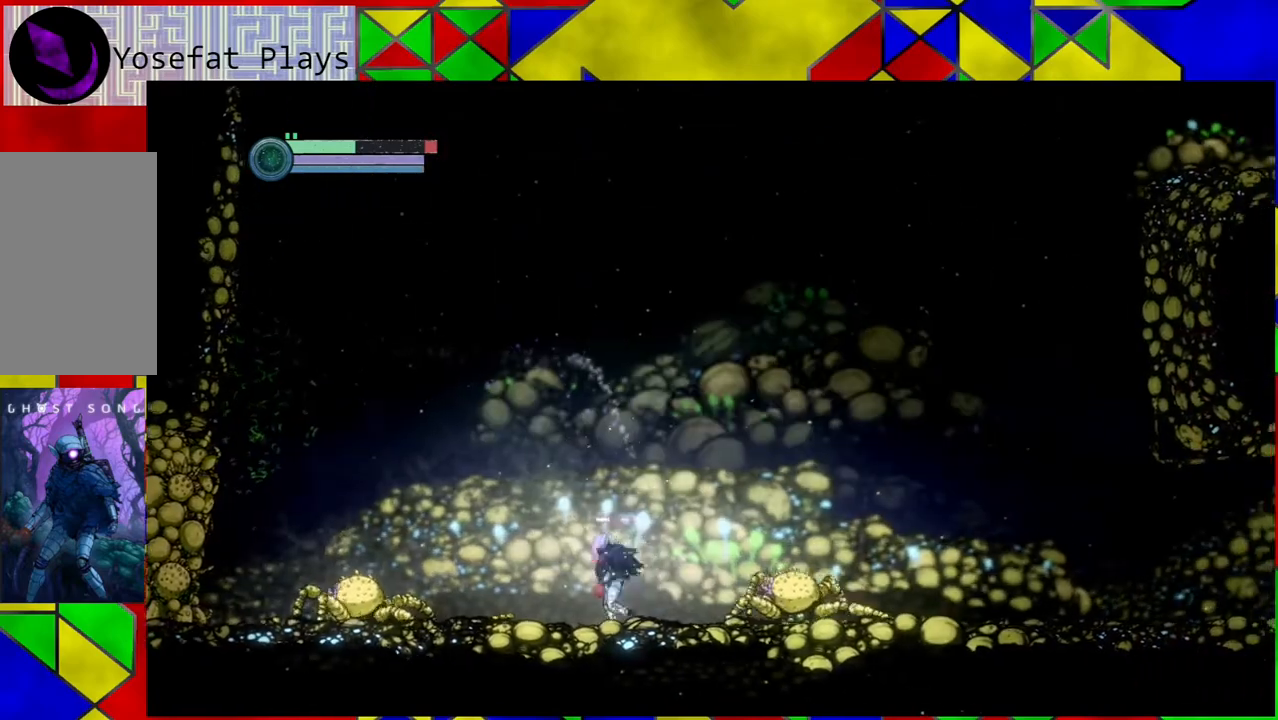
{"buttons": ["B"], "left_stick": "center", "right_stick": "center", "events": [[133, "Y", "up"], [200, "Y", "down"], [283, "Y", "up"], [400, "B", "down"]]}
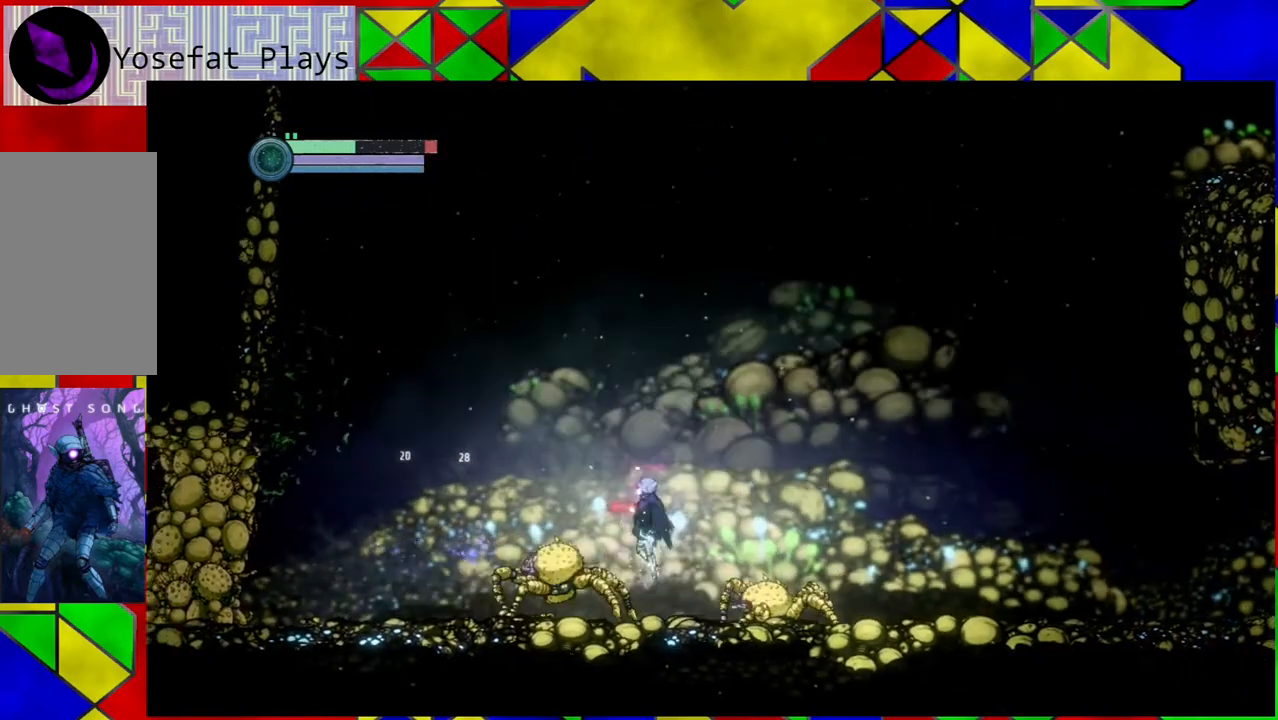
{"buttons": ["B", "R1"], "left_stick": "right", "right_stick": "center", "events": [[117, "left_stick", "right"], [383, "R1", "down"]]}